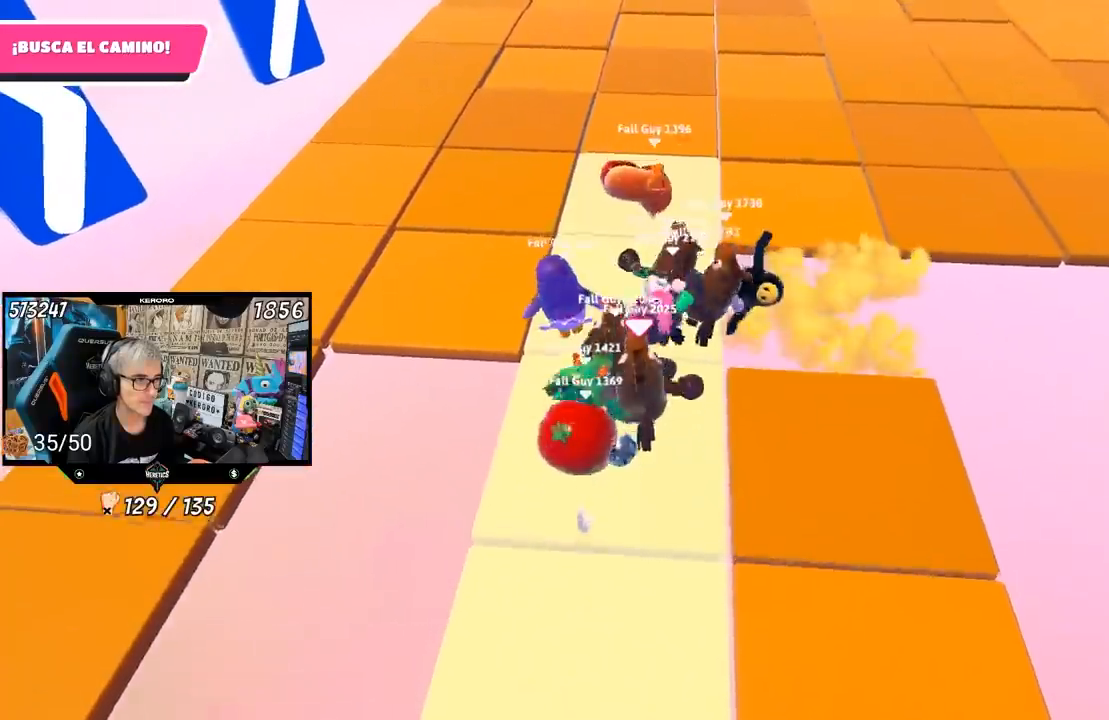
Gameplay with a controller (PlayStation layout); each line is a JSON object with the inputs held at the frame after it. "events" lists button and stick changes between this image and that frame as [ms after this image, input, new state], when the widget could be followed in between. Not read: L1 R1.
{"buttons": [], "left_stick": "up", "right_stick": "center", "events": [[50, "left_stick", "center"], [317, "left_stick", "up"]]}
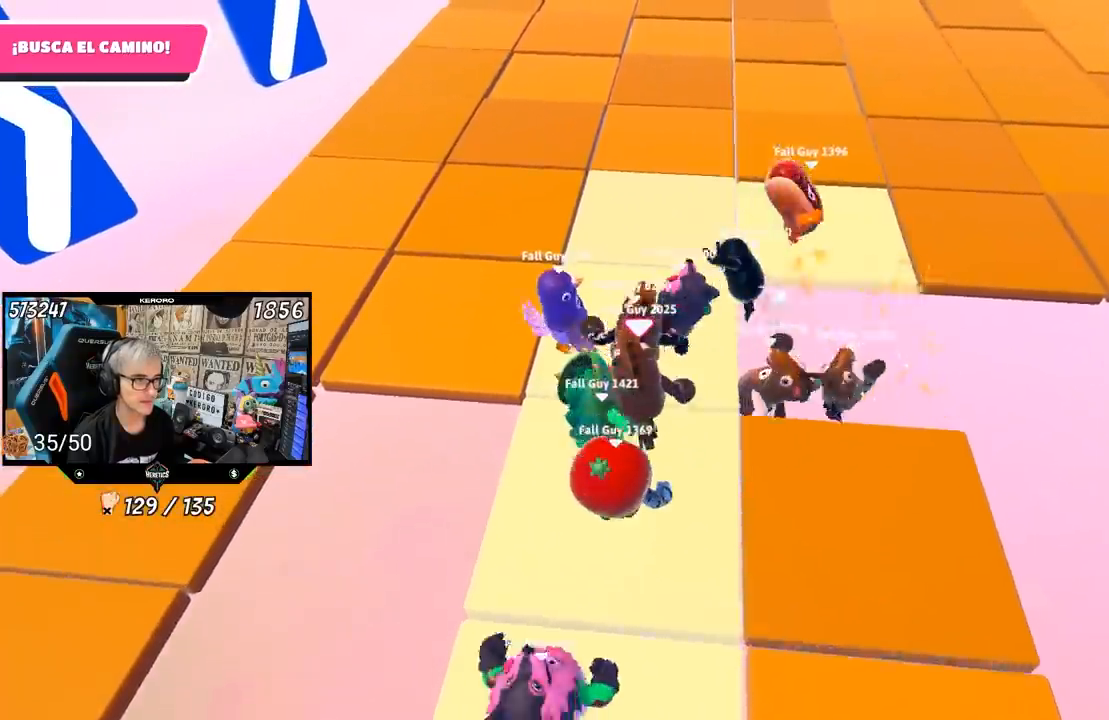
{"buttons": [], "left_stick": "up", "right_stick": "center", "events": []}
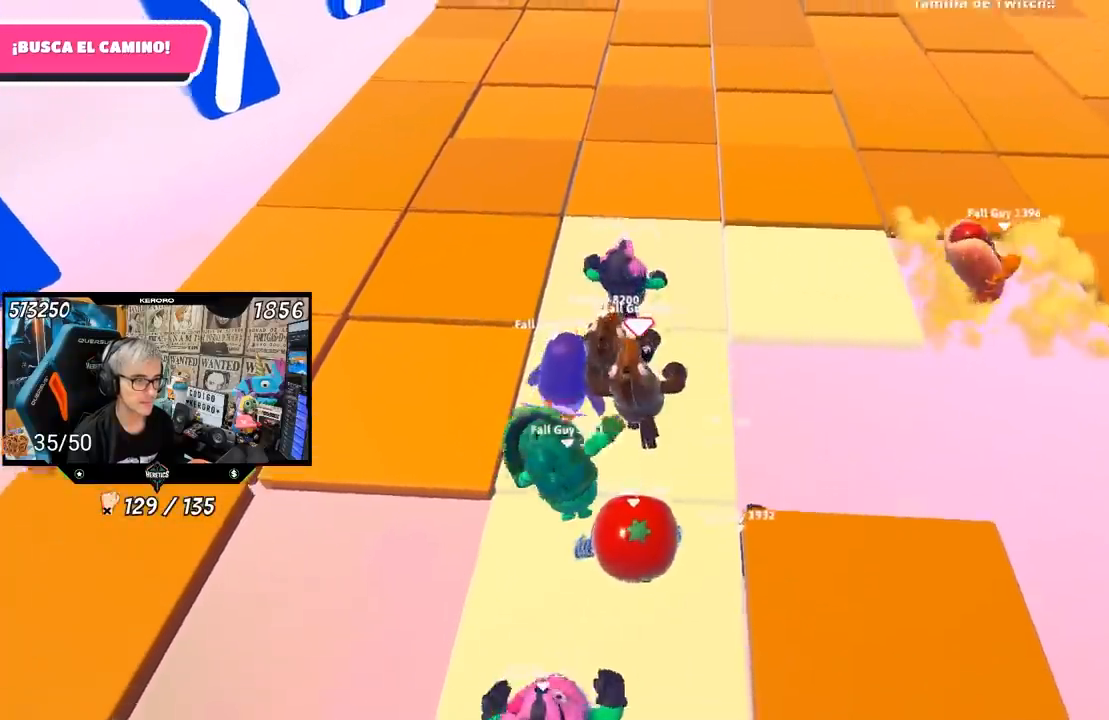
{"buttons": [], "left_stick": "up", "right_stick": "down-right", "events": [[133, "right_stick", "down-right"], [150, "L2", "down"], [283, "L2", "up"]]}
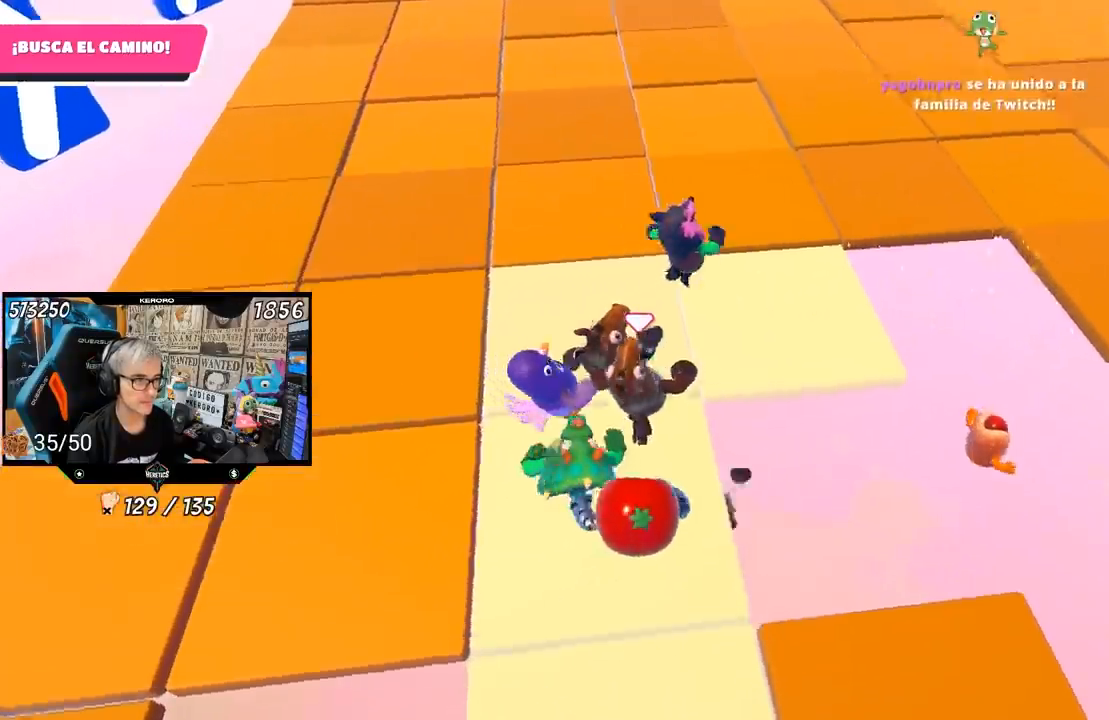
{"buttons": [], "left_stick": "up-right", "right_stick": "center", "events": [[350, "right_stick", "center"], [383, "left_stick", "up-right"]]}
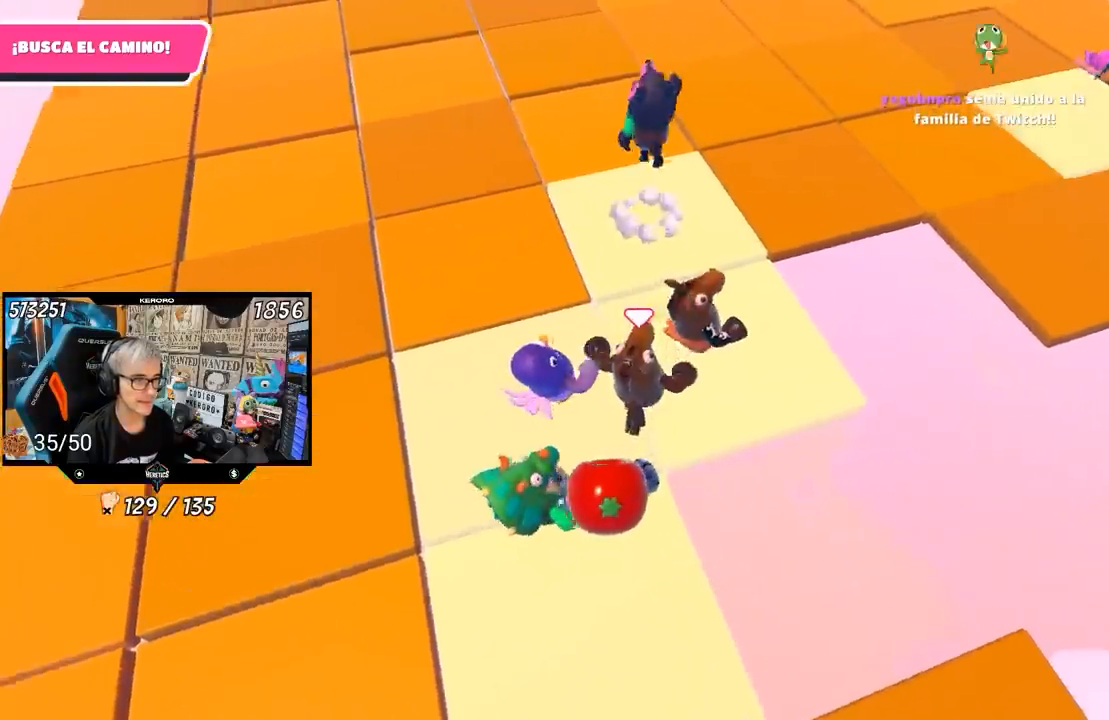
{"buttons": [], "left_stick": "up", "right_stick": "up", "events": [[50, "left_stick", "center"], [50, "right_stick", "left"], [117, "right_stick", "up-left"], [150, "left_stick", "up"], [250, "right_stick", "up"]]}
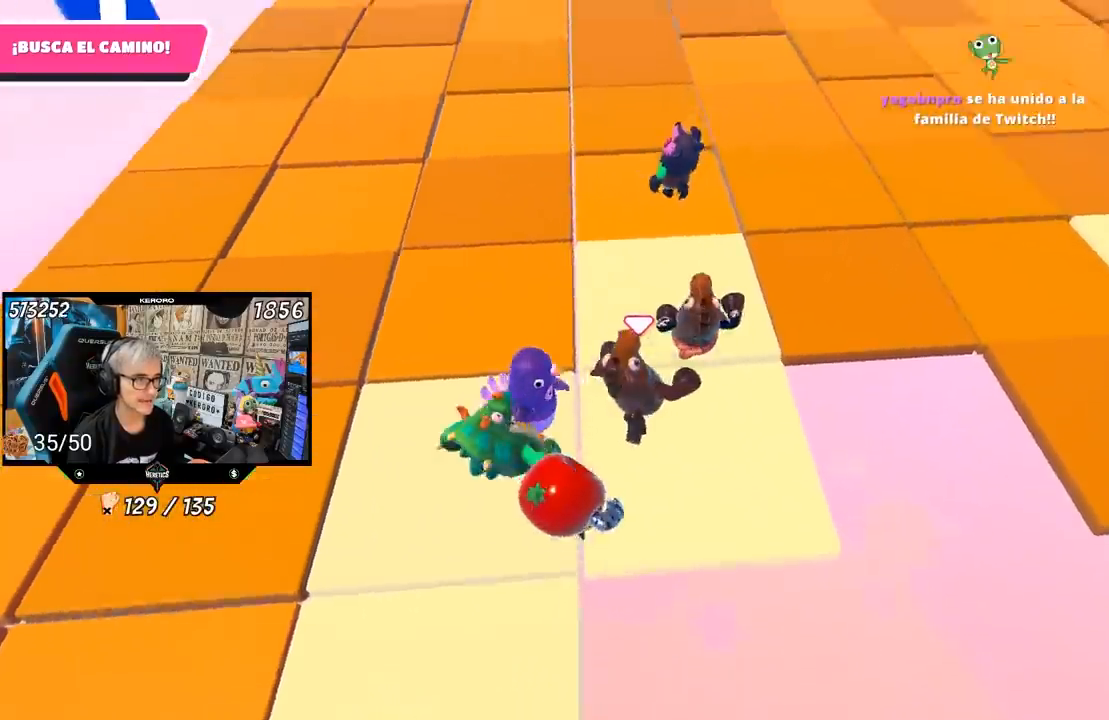
{"buttons": [], "left_stick": "up", "right_stick": "center", "events": [[317, "left_stick", "center"], [383, "left_stick", "up"], [450, "right_stick", "center"]]}
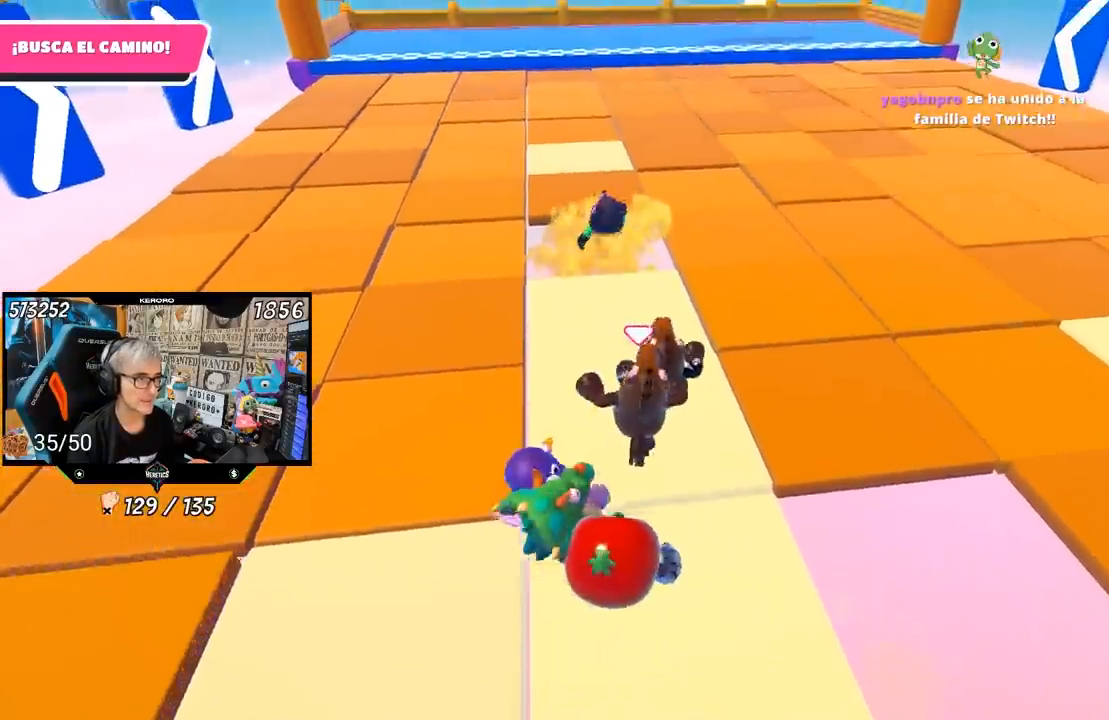
{"buttons": [], "left_stick": "up-right", "right_stick": "up-left", "events": [[33, "right_stick", "up-left"], [283, "left_stick", "center"], [400, "left_stick", "up-right"]]}
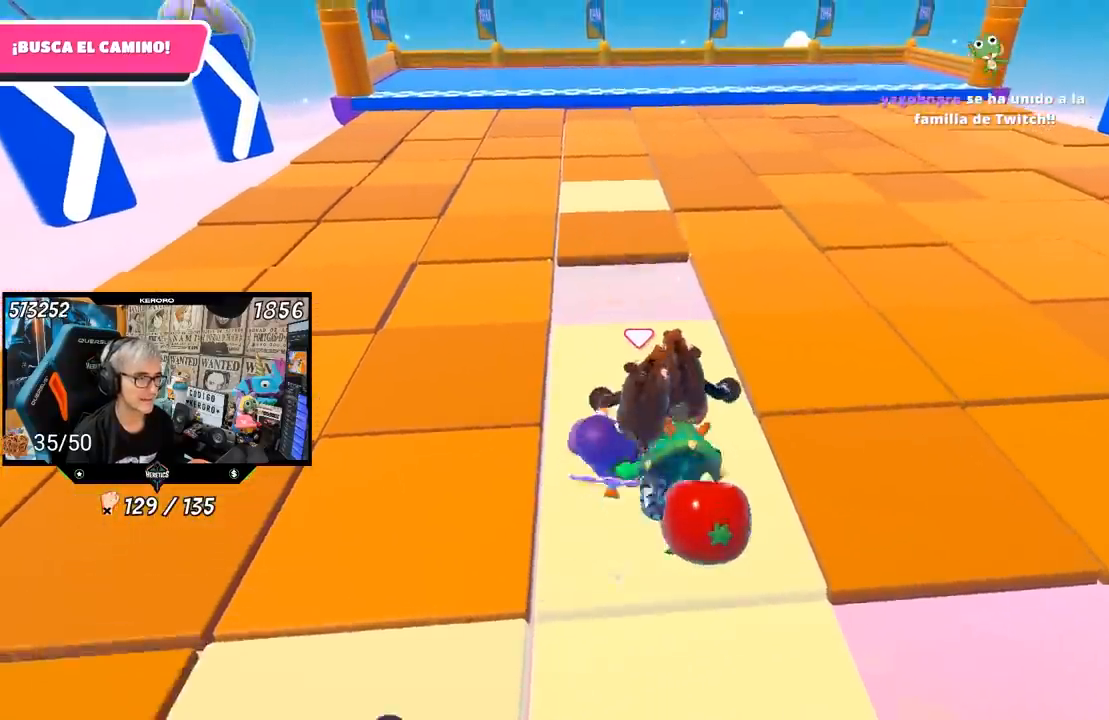
{"buttons": [], "left_stick": "up-right", "right_stick": "center", "events": [[33, "right_stick", "center"], [50, "left_stick", "center"], [150, "left_stick", "up"], [283, "left_stick", "center"], [283, "right_stick", "right"], [483, "left_stick", "up-right"], [500, "right_stick", "center"]]}
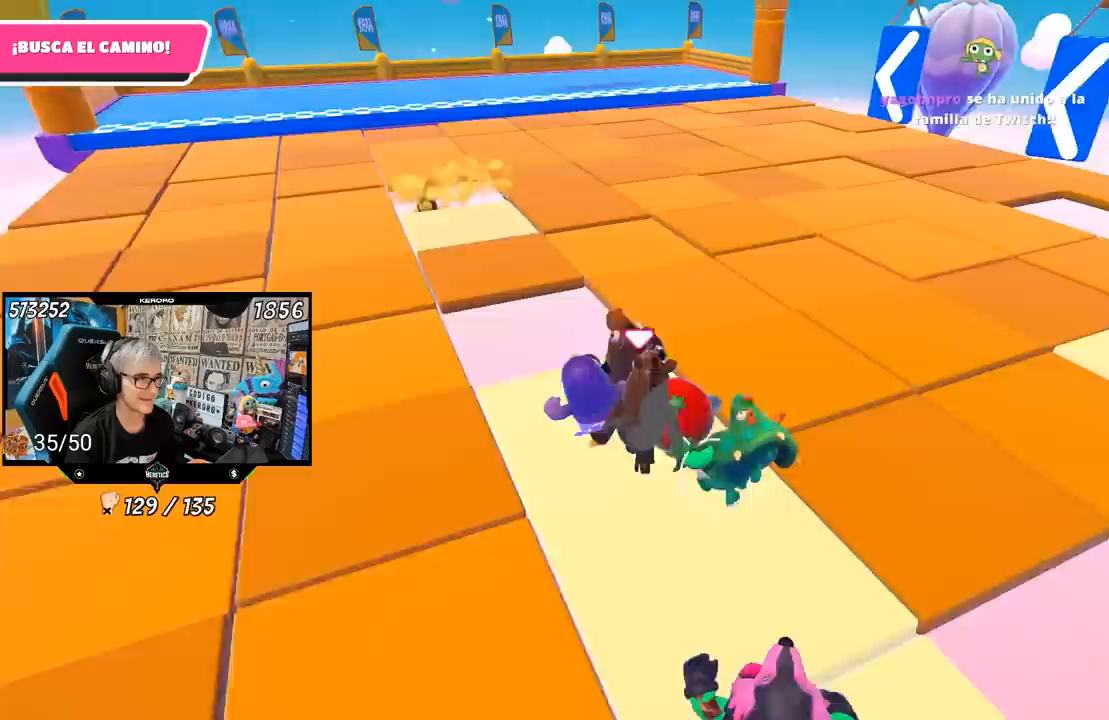
{"buttons": [], "left_stick": "right", "right_stick": "up", "events": [[83, "left_stick", "center"], [417, "left_stick", "right"], [450, "right_stick", "up"]]}
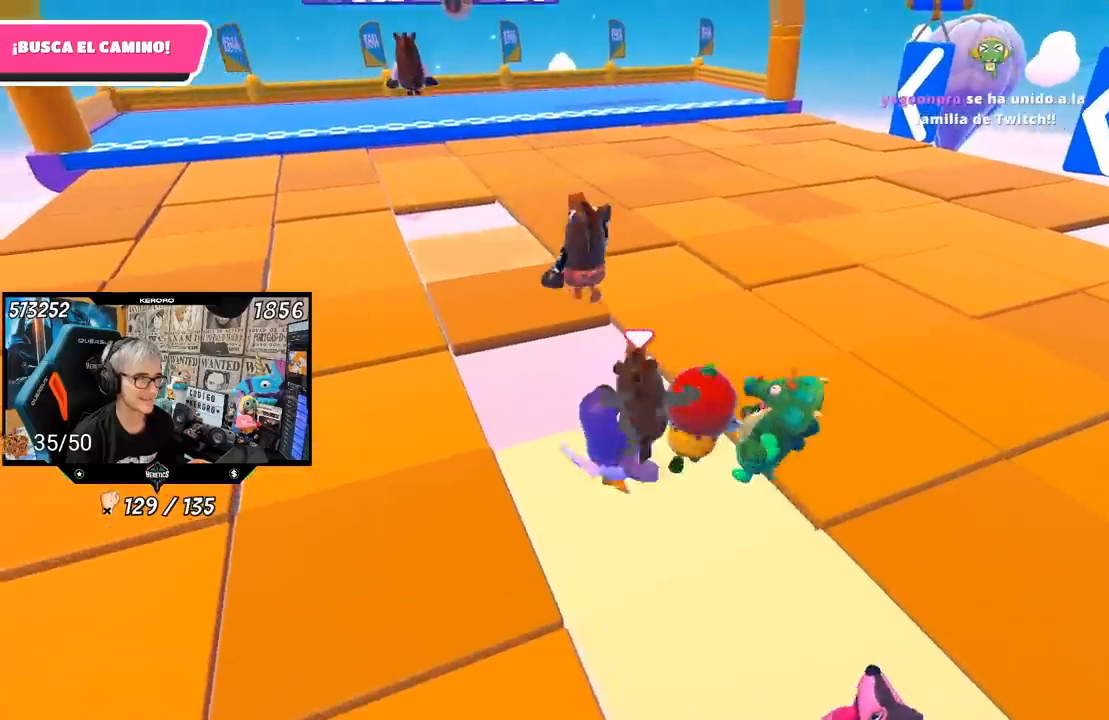
{"buttons": [], "left_stick": "center", "right_stick": "center", "events": [[33, "left_stick", "down-right"], [133, "right_stick", "center"], [317, "left_stick", "center"]]}
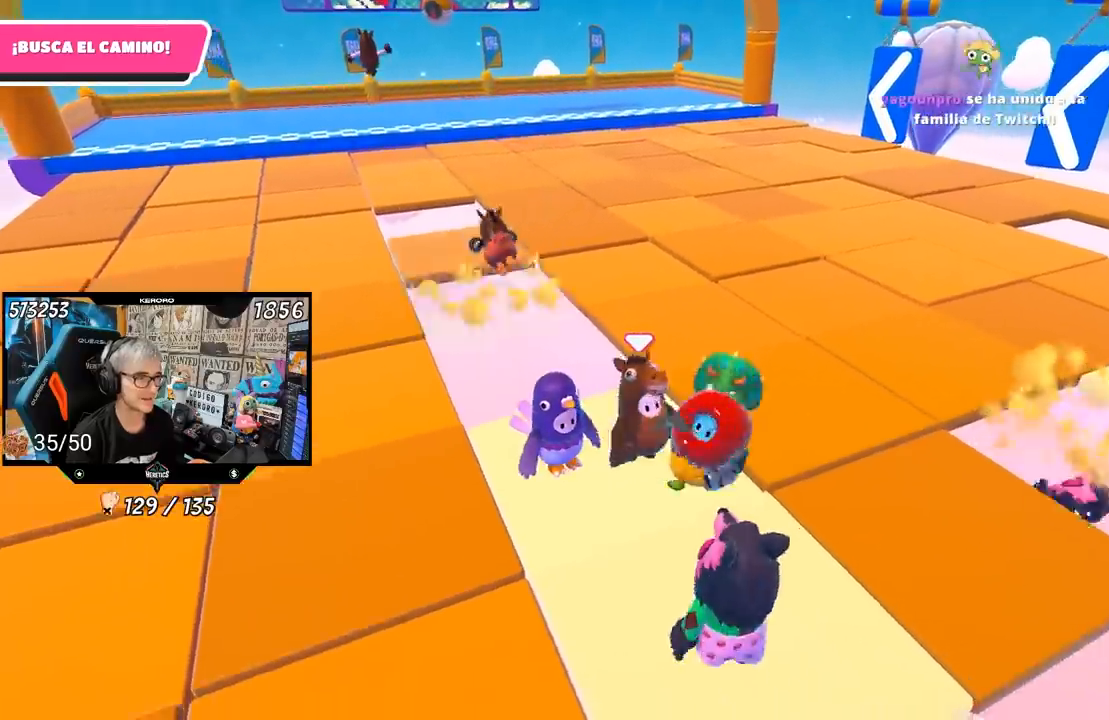
{"buttons": [], "left_stick": "center", "right_stick": "center", "events": []}
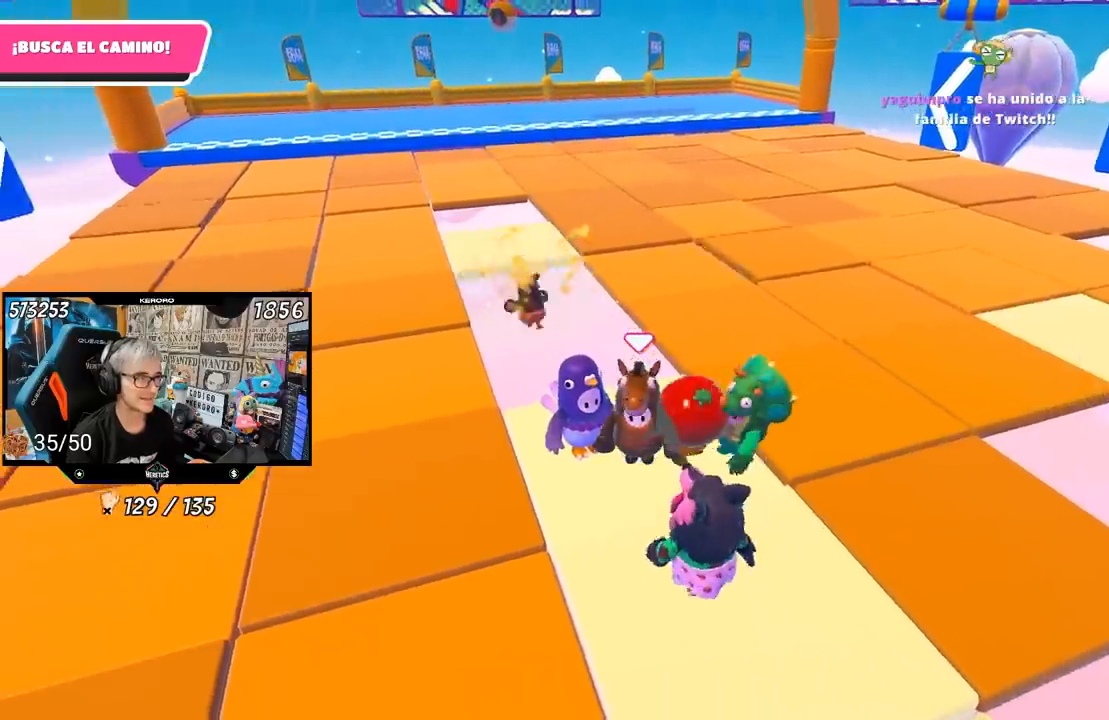
{"buttons": [], "left_stick": "up-right", "right_stick": "center", "events": [[17, "left_stick", "down-right"], [150, "left_stick", "center"], [300, "left_stick", "right"], [400, "left_stick", "up-right"]]}
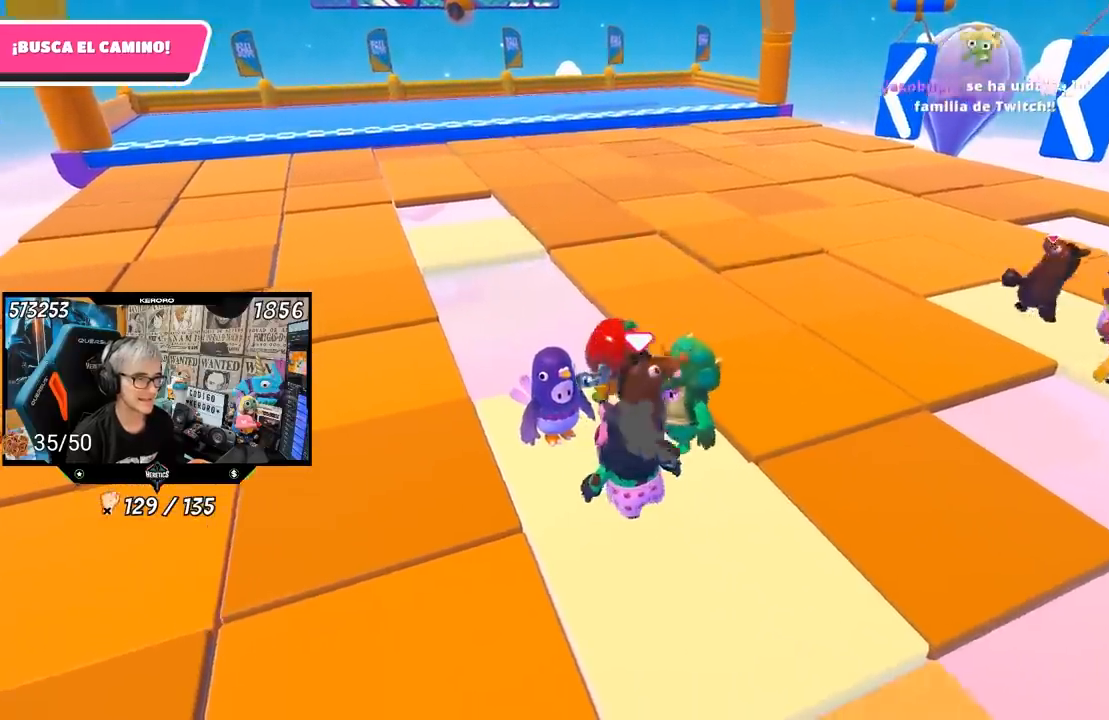
{"buttons": [], "left_stick": "up-right", "right_stick": "down", "events": [[17, "left_stick", "center"], [83, "left_stick", "up-right"], [283, "right_stick", "down"]]}
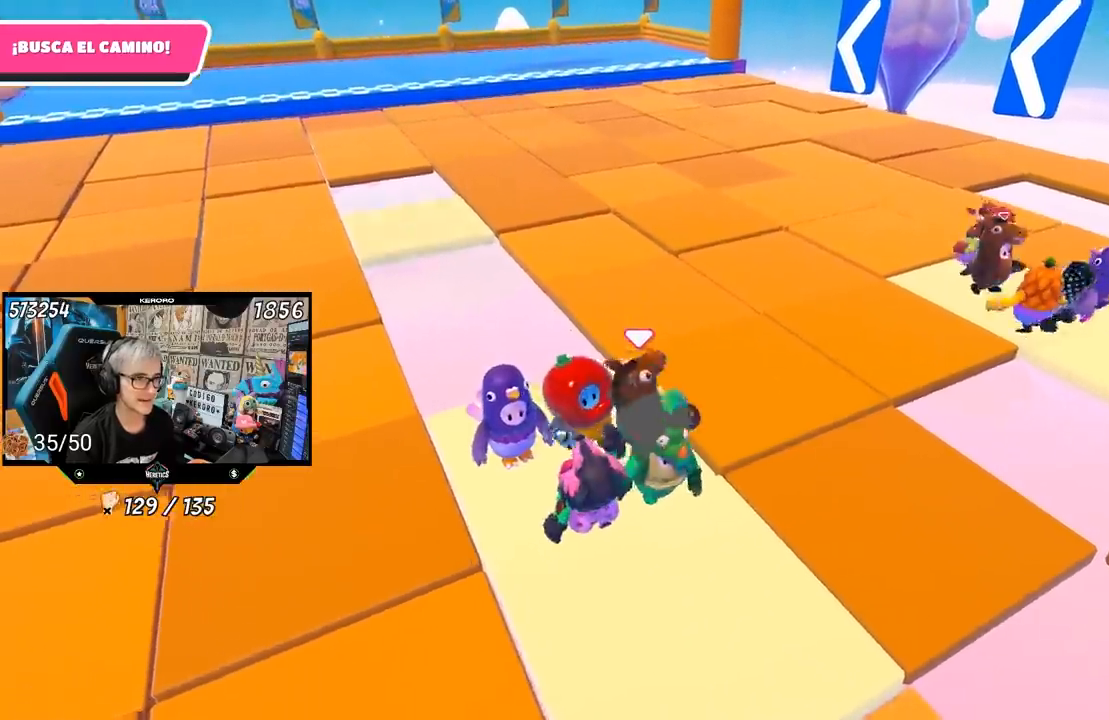
{"buttons": [], "left_stick": "center", "right_stick": "center", "events": [[17, "left_stick", "center"], [67, "right_stick", "center"], [283, "left_stick", "left"], [417, "left_stick", "center"]]}
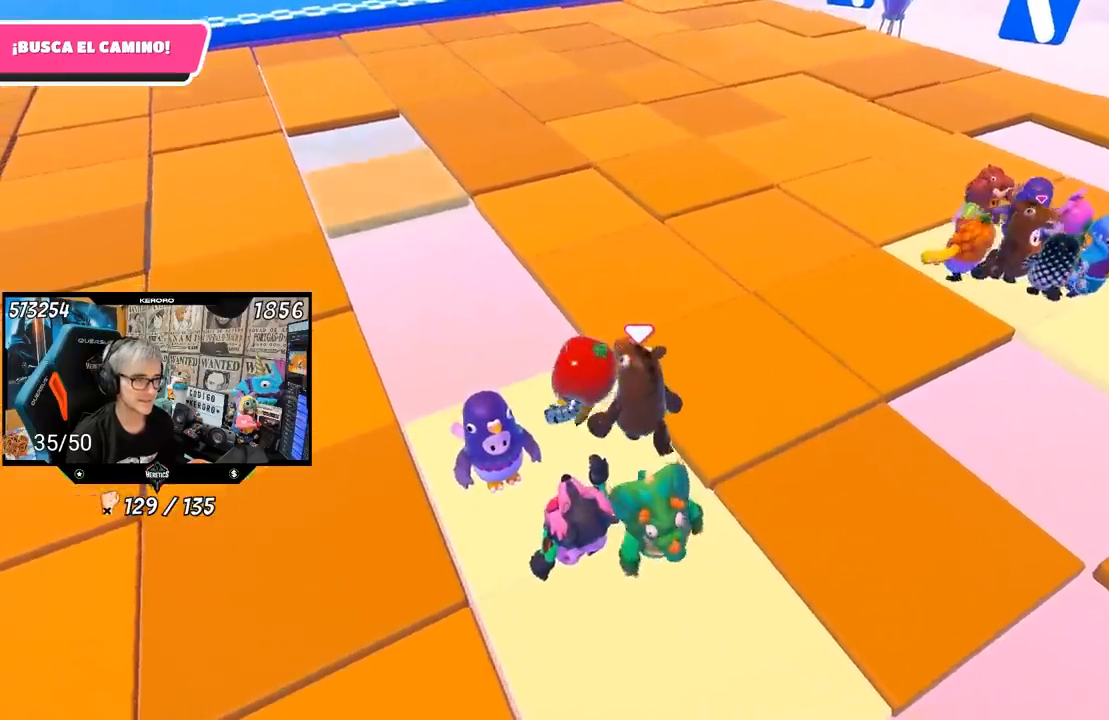
{"buttons": [], "left_stick": "center", "right_stick": "center", "events": []}
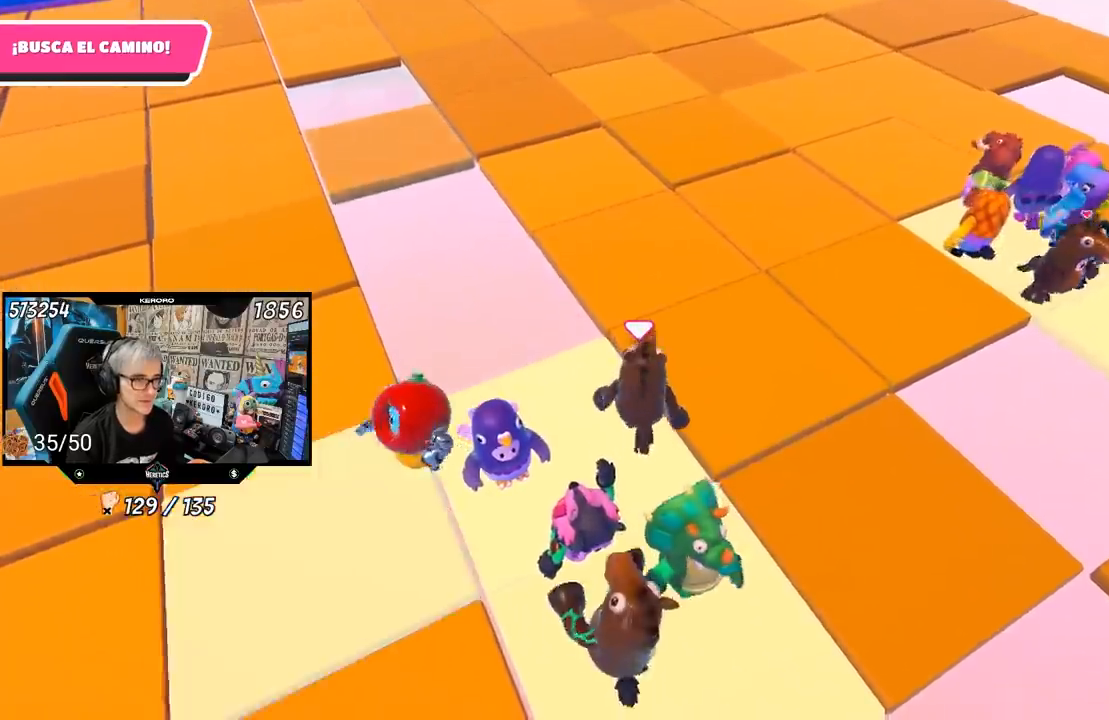
{"buttons": [], "left_stick": "left", "right_stick": "center", "events": [[350, "left_stick", "left"]]}
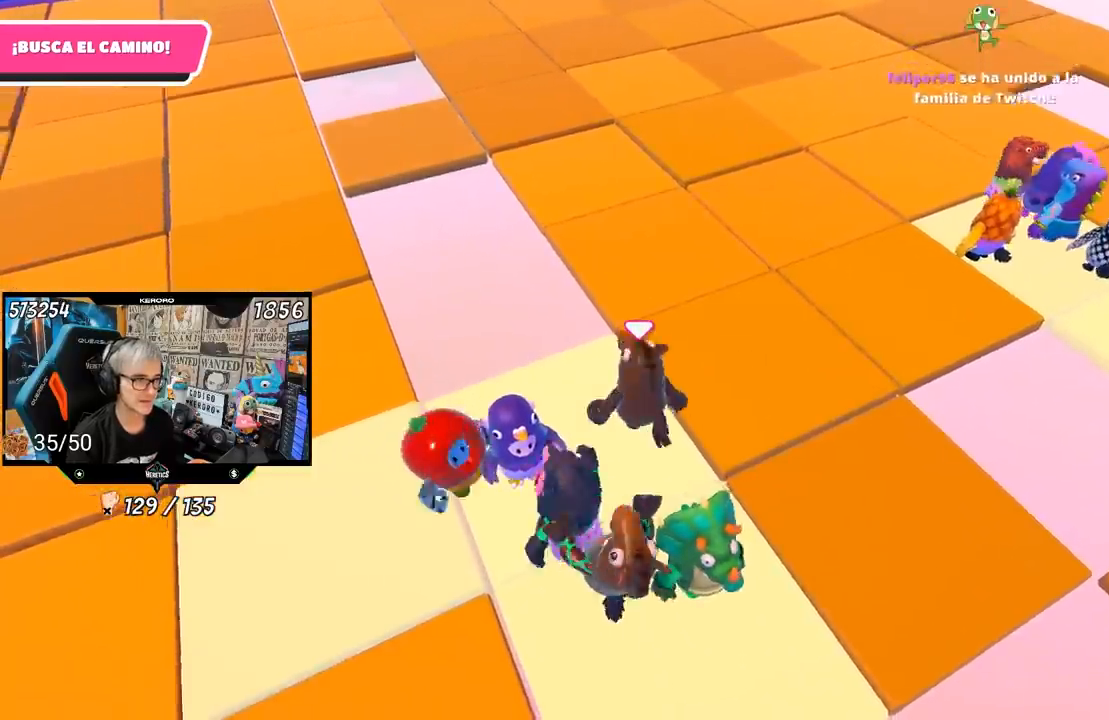
{"buttons": [], "left_stick": "left", "right_stick": "center", "events": [[17, "left_stick", "center"], [117, "left_stick", "left"], [217, "left_stick", "center"], [350, "left_stick", "left"]]}
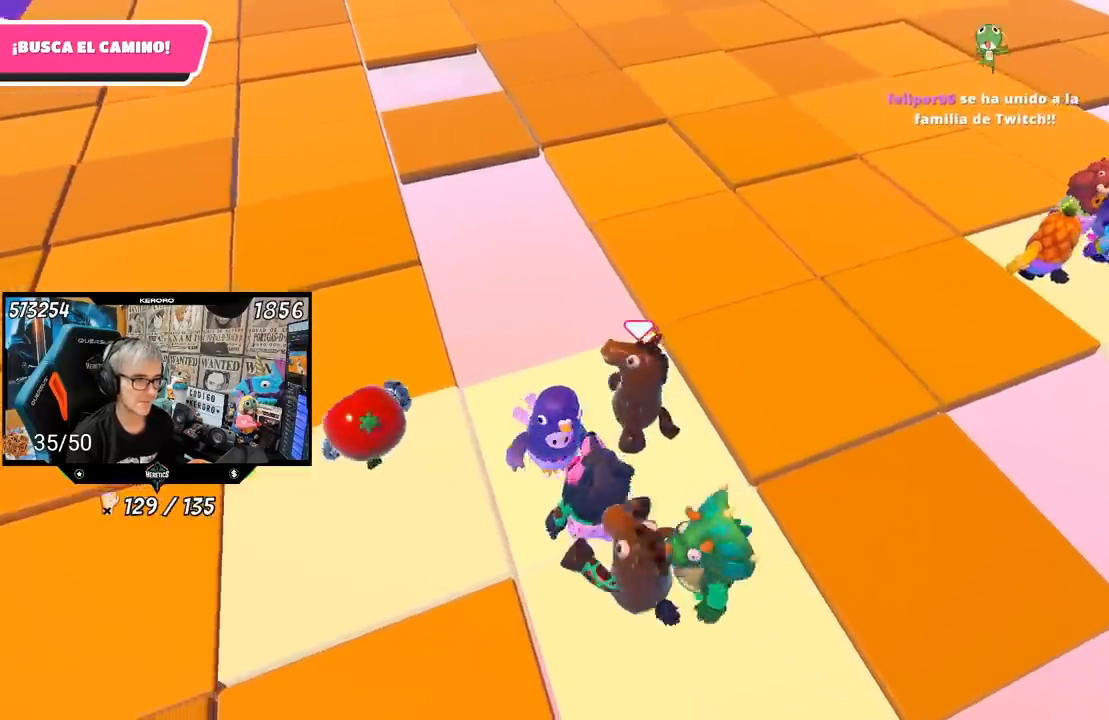
{"buttons": [], "left_stick": "center", "right_stick": "center", "events": [[183, "left_stick", "center"], [283, "left_stick", "left"], [417, "left_stick", "center"]]}
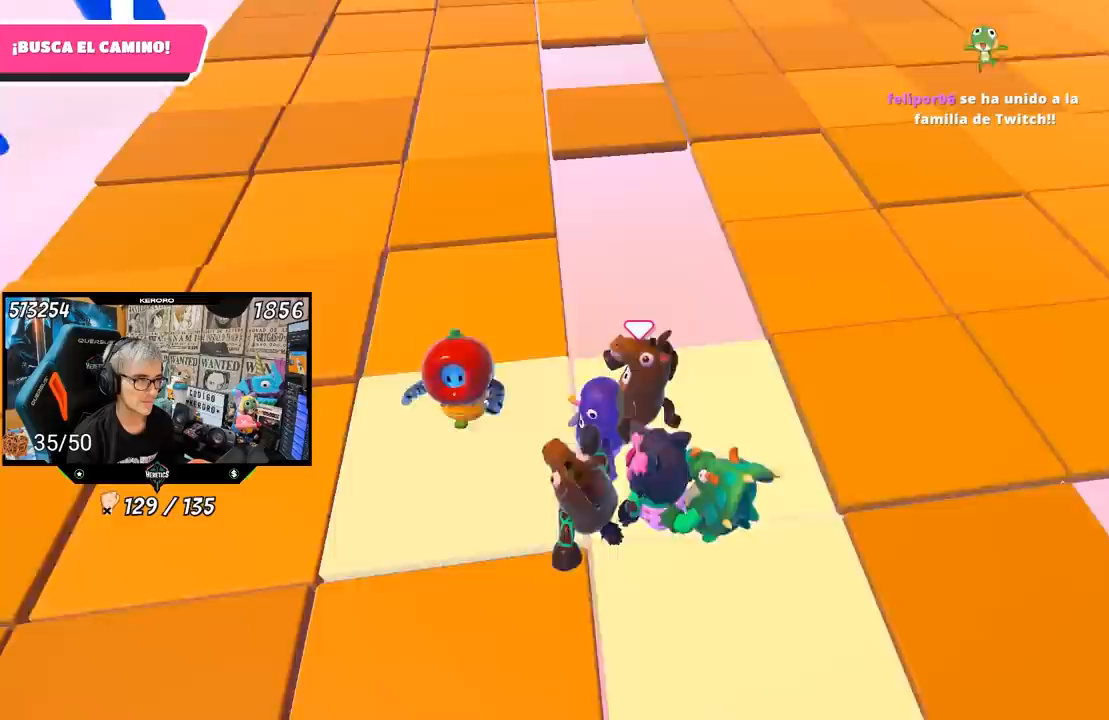
{"buttons": [], "left_stick": "center", "right_stick": "center", "events": [[67, "left_stick", "left"], [217, "left_stick", "center"], [317, "left_stick", "down-left"], [417, "left_stick", "center"]]}
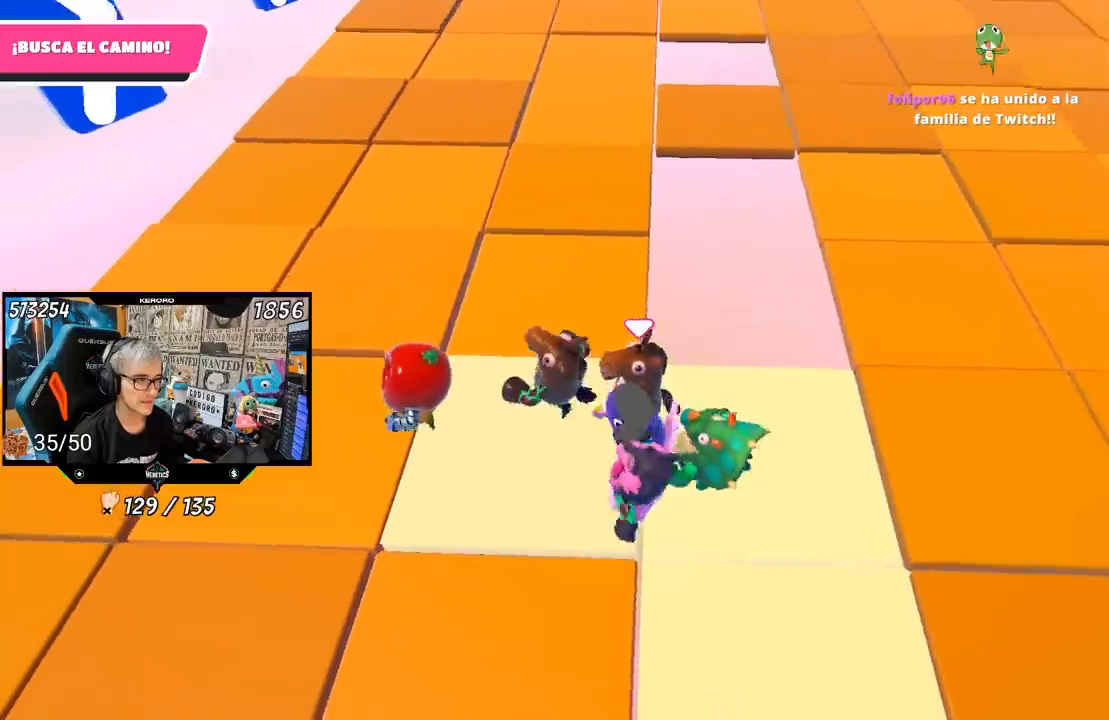
{"buttons": [], "left_stick": "left", "right_stick": "center", "events": [[50, "left_stick", "left"], [183, "left_stick", "center"], [317, "left_stick", "left"]]}
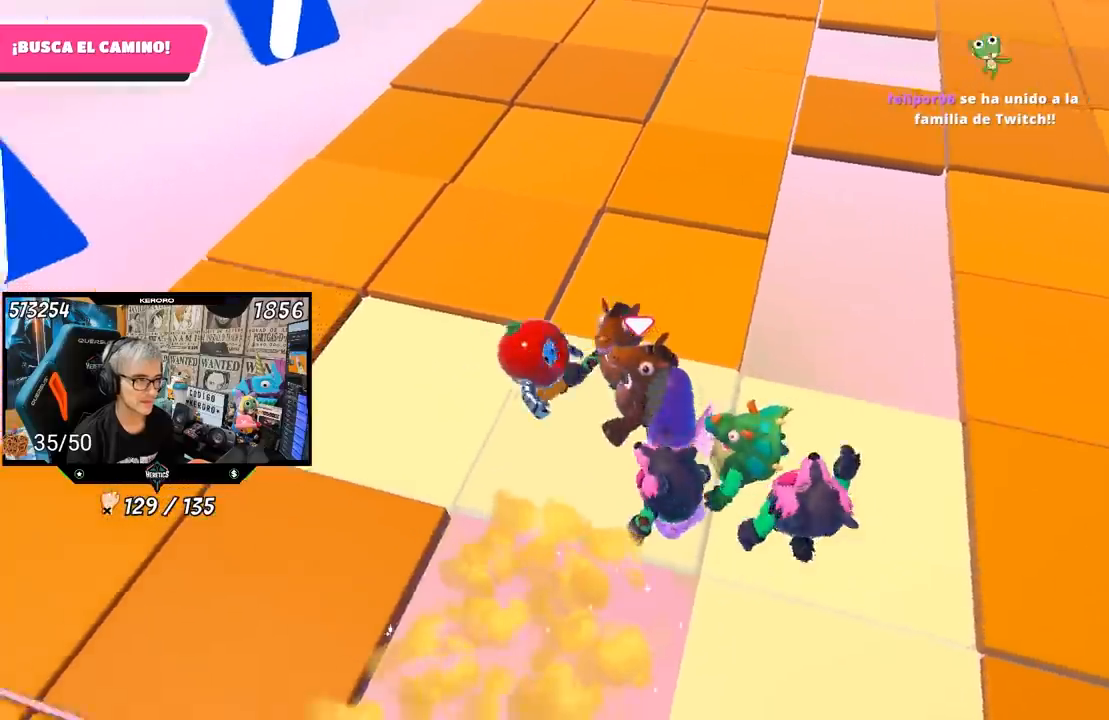
{"buttons": [], "left_stick": "left", "right_stick": "right", "events": [[217, "left_stick", "center"], [250, "right_stick", "right"], [300, "left_stick", "up-right"], [417, "left_stick", "center"], [483, "left_stick", "left"]]}
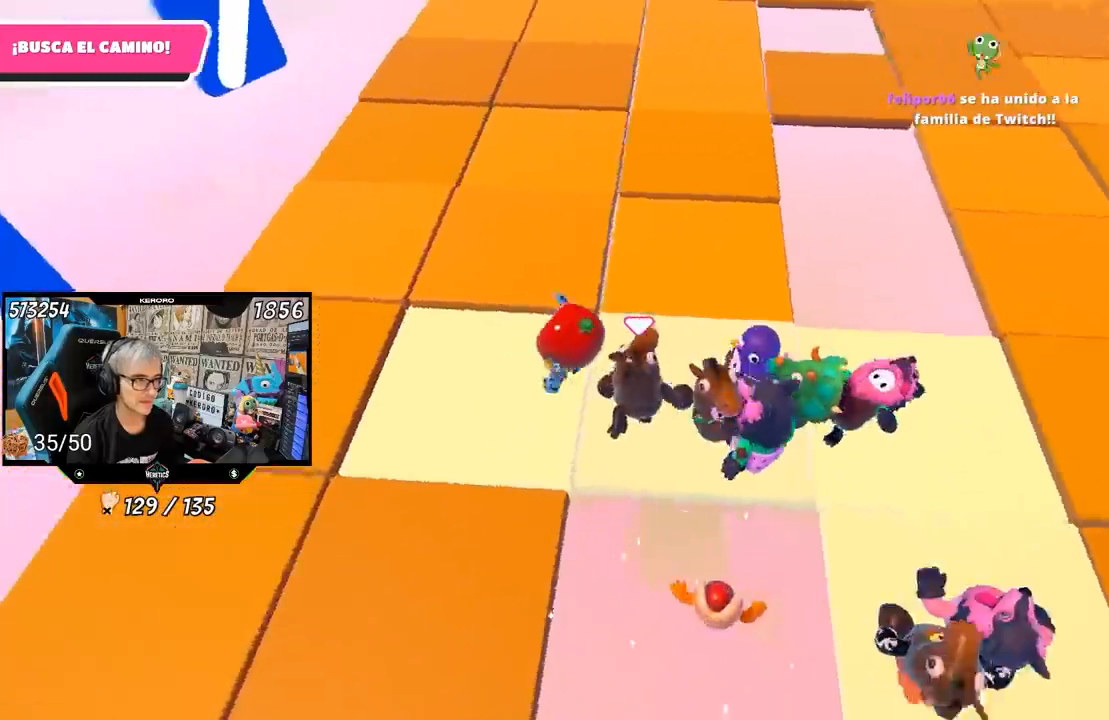
{"buttons": [], "left_stick": "left", "right_stick": "center", "events": [[50, "right_stick", "up-right"], [183, "left_stick", "center"], [317, "right_stick", "center"], [417, "left_stick", "left"]]}
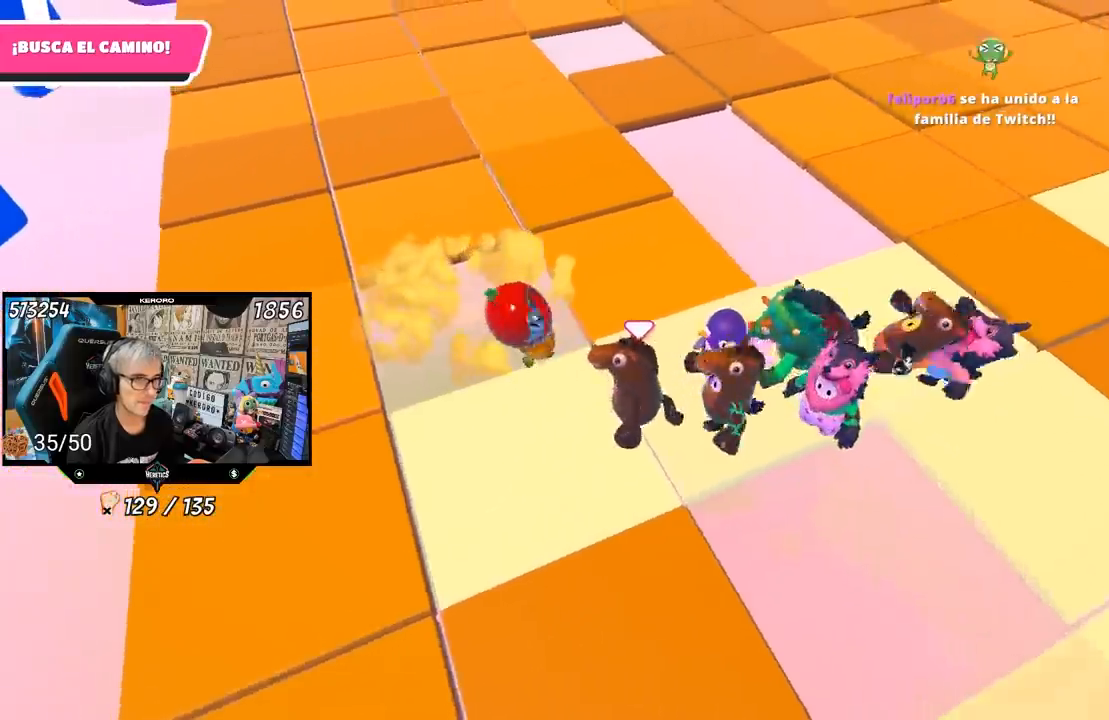
{"buttons": [], "left_stick": "down-left", "right_stick": "center", "events": [[50, "right_stick", "up-right"], [150, "right_stick", "right"], [283, "left_stick", "center"], [383, "right_stick", "center"], [483, "left_stick", "down-left"]]}
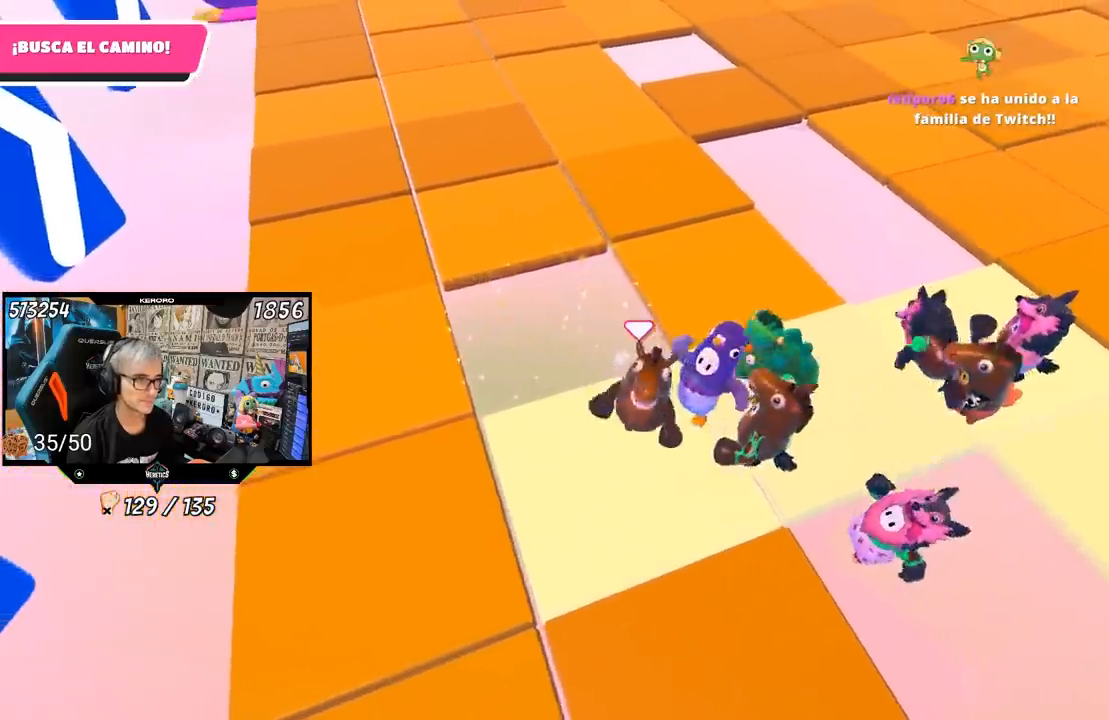
{"buttons": [], "left_stick": "left", "right_stick": "center", "events": [[117, "left_stick", "left"]]}
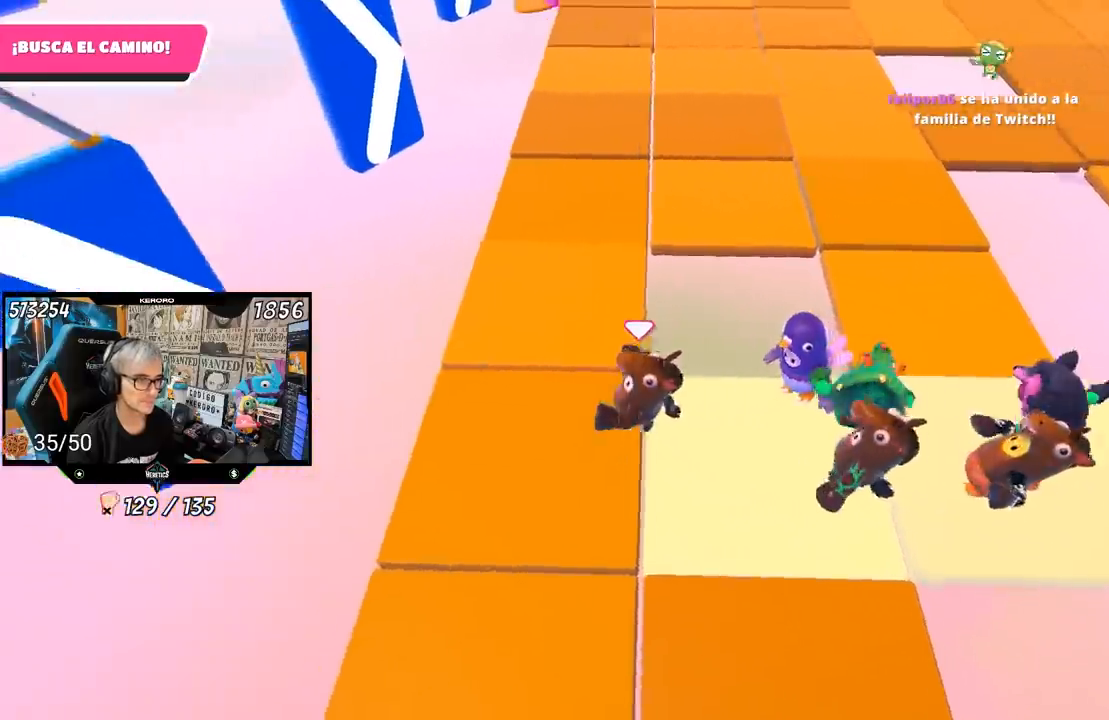
{"buttons": [], "left_stick": "up", "right_stick": "up-right", "events": [[83, "left_stick", "up"], [133, "right_stick", "right"], [300, "right_stick", "up-right"]]}
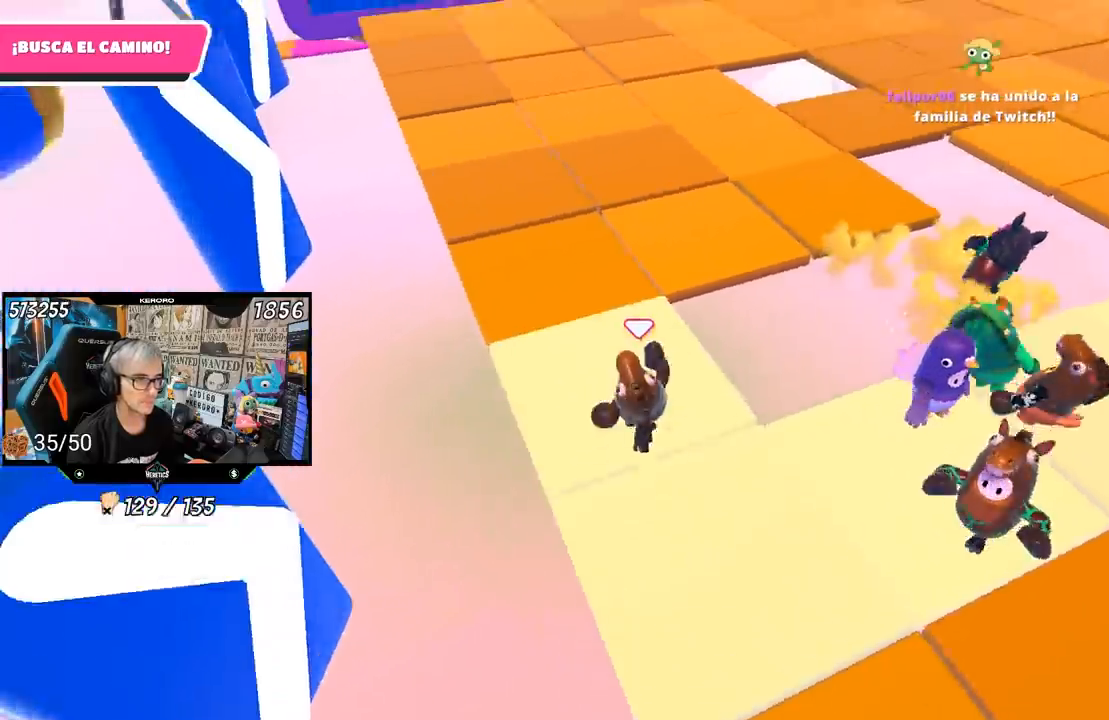
{"buttons": [], "left_stick": "up-left", "right_stick": "right", "events": [[133, "left_stick", "up-left"], [400, "right_stick", "right"]]}